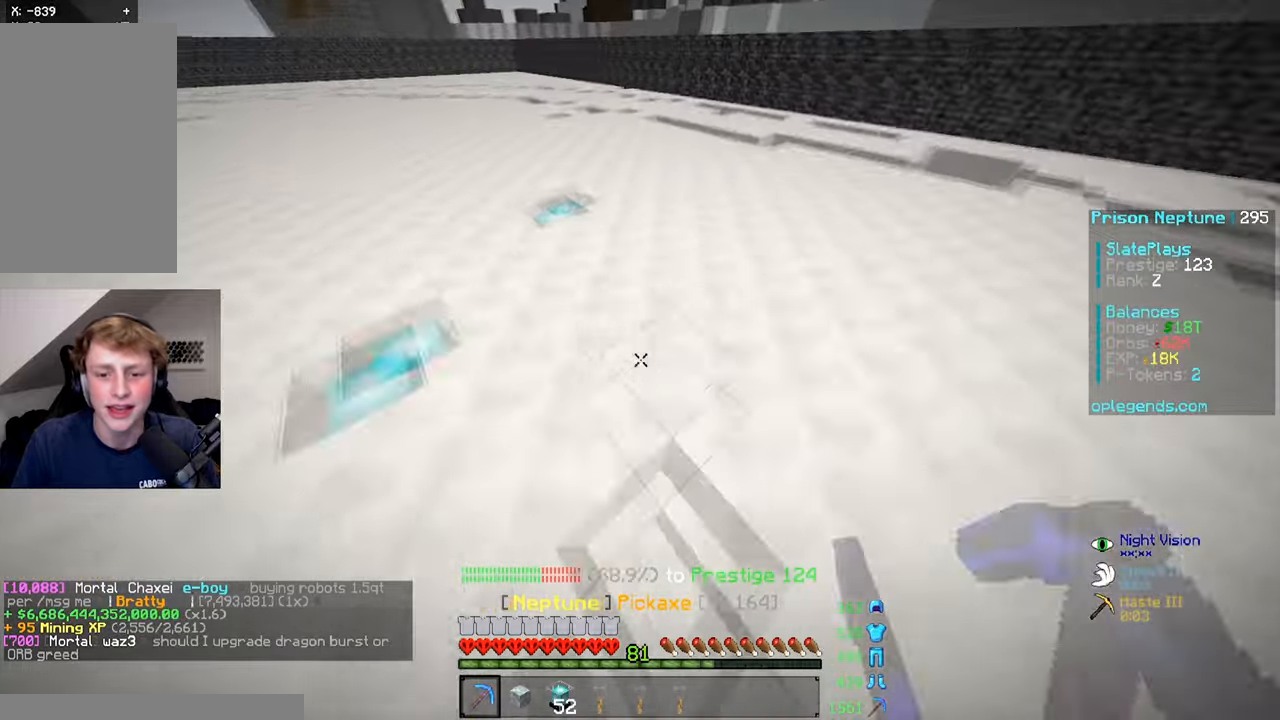
Gameplay with keyboard and mouse; each line is a JSON object with the keys and mouse buttons held at the frame after it. "events" lists presses ("down") and releases ("up") of "a", "d", "s", "space", "w", "mouse_left" and "mouse_right" between this image and that frame as [ms after this image, input, new state], when the widget could be followed in between. "mouse_left", "mouse_right" = the "left", "right" buttons of the "mouse" list. No other keys are recorded. Fast repeated clicks can show as one long hold. Mouse movement is not recorded.
{"keys": ["a", "w"], "mouse": ["left"], "events": [[117, "a", "down"], [317, "a", "up"], [417, "a", "down"]]}
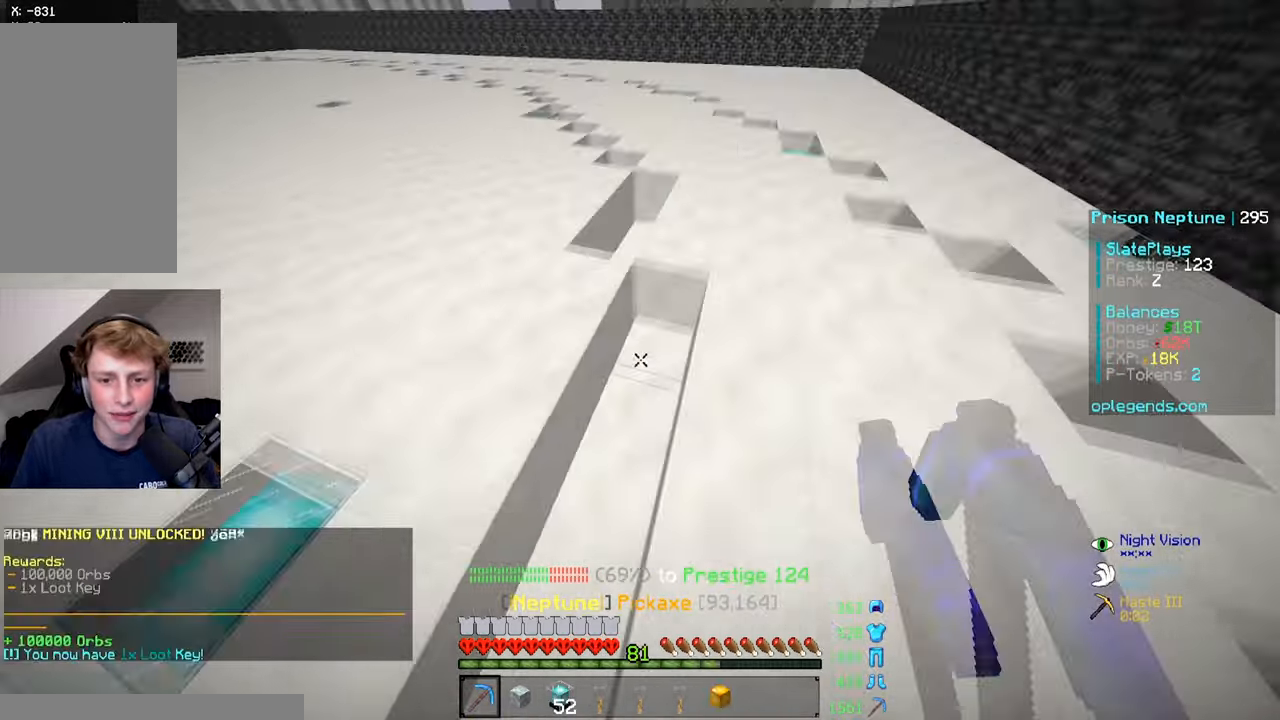
{"keys": ["a", "w"], "mouse": ["left"], "events": [[117, "a", "up"], [367, "a", "down"]]}
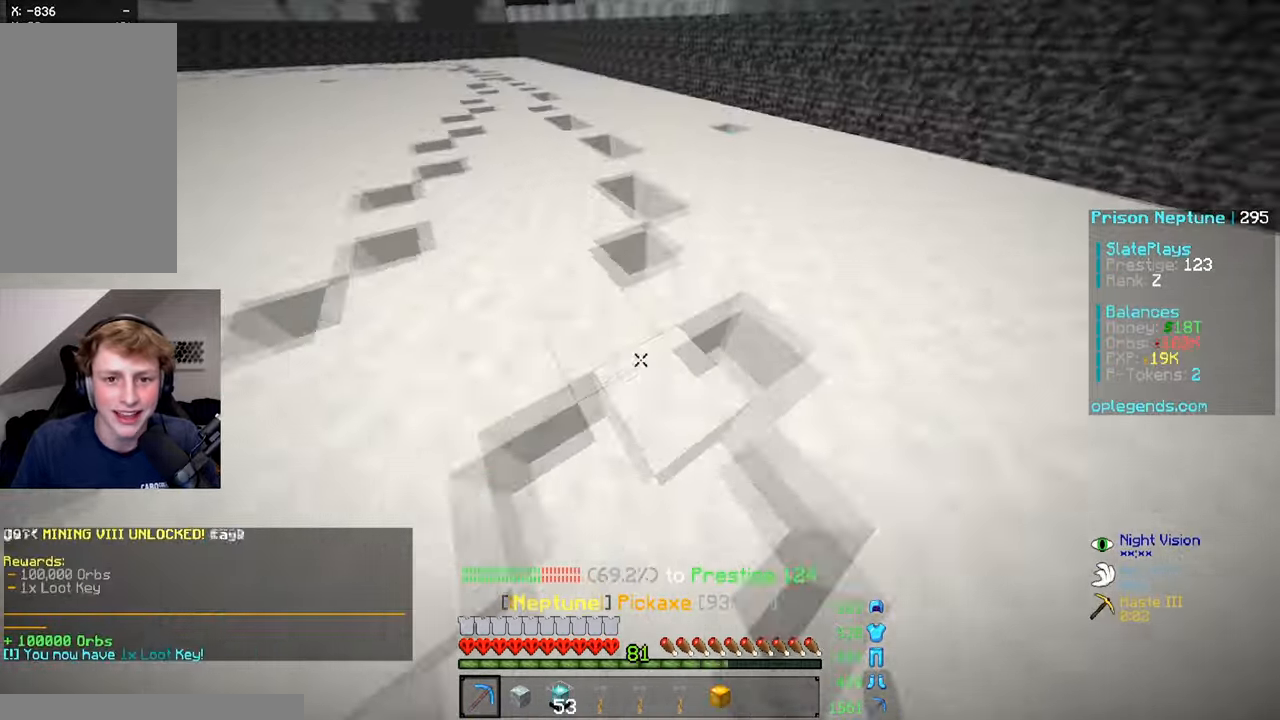
{"keys": ["a", "w"], "mouse": ["left"], "events": [[17, "a", "up"], [317, "a", "down"]]}
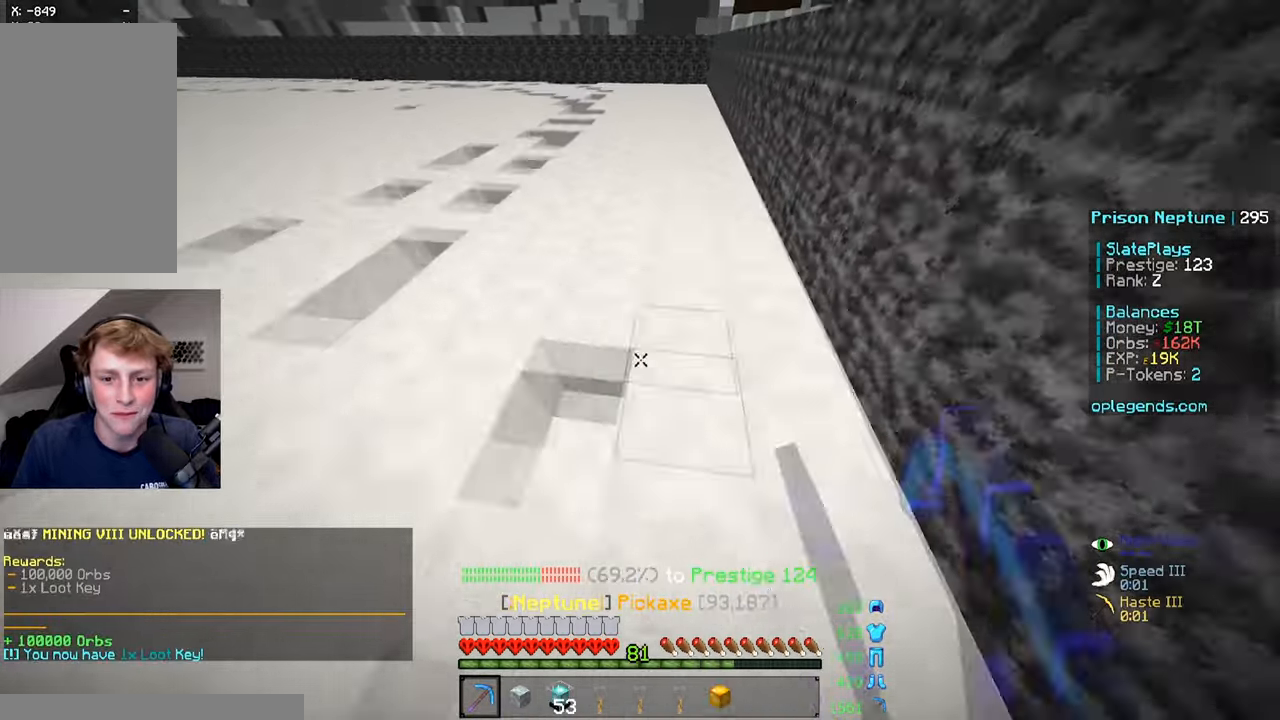
{"keys": ["a", "w"], "mouse": ["left"], "events": [[17, "a", "up"], [434, "a", "down"]]}
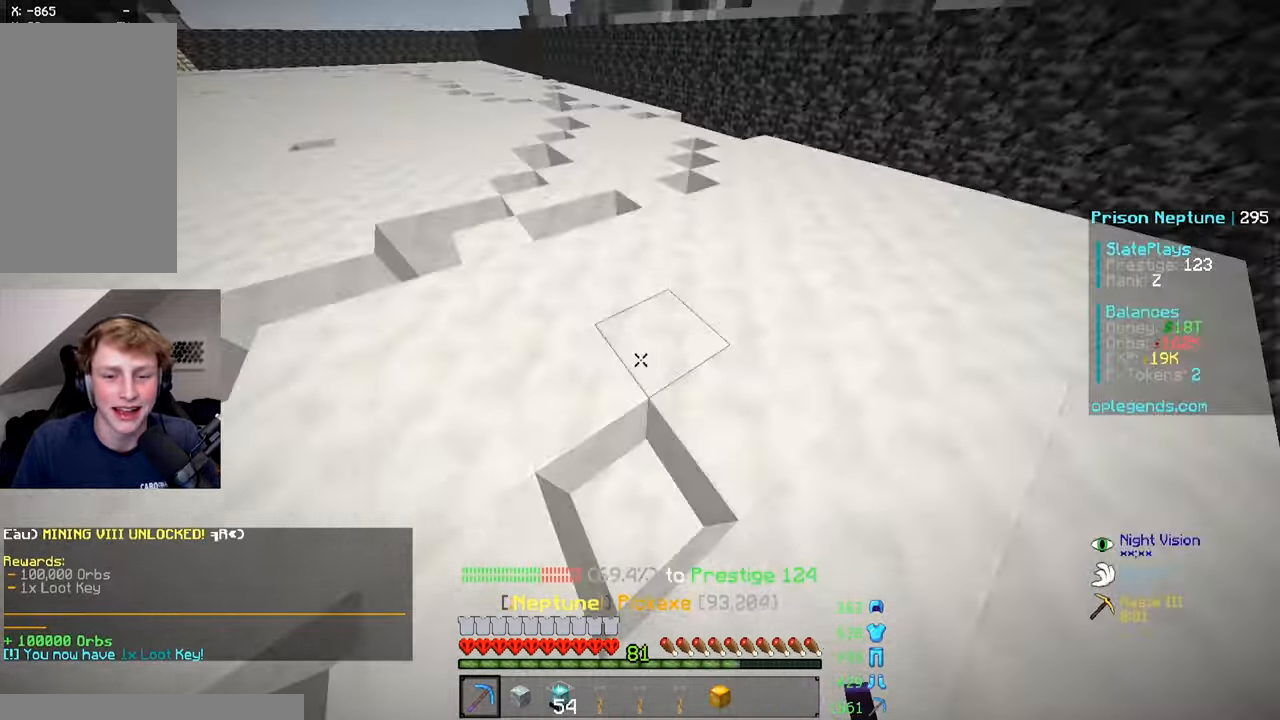
{"keys": ["w"], "mouse": ["left"], "events": [[417, "a", "up"]]}
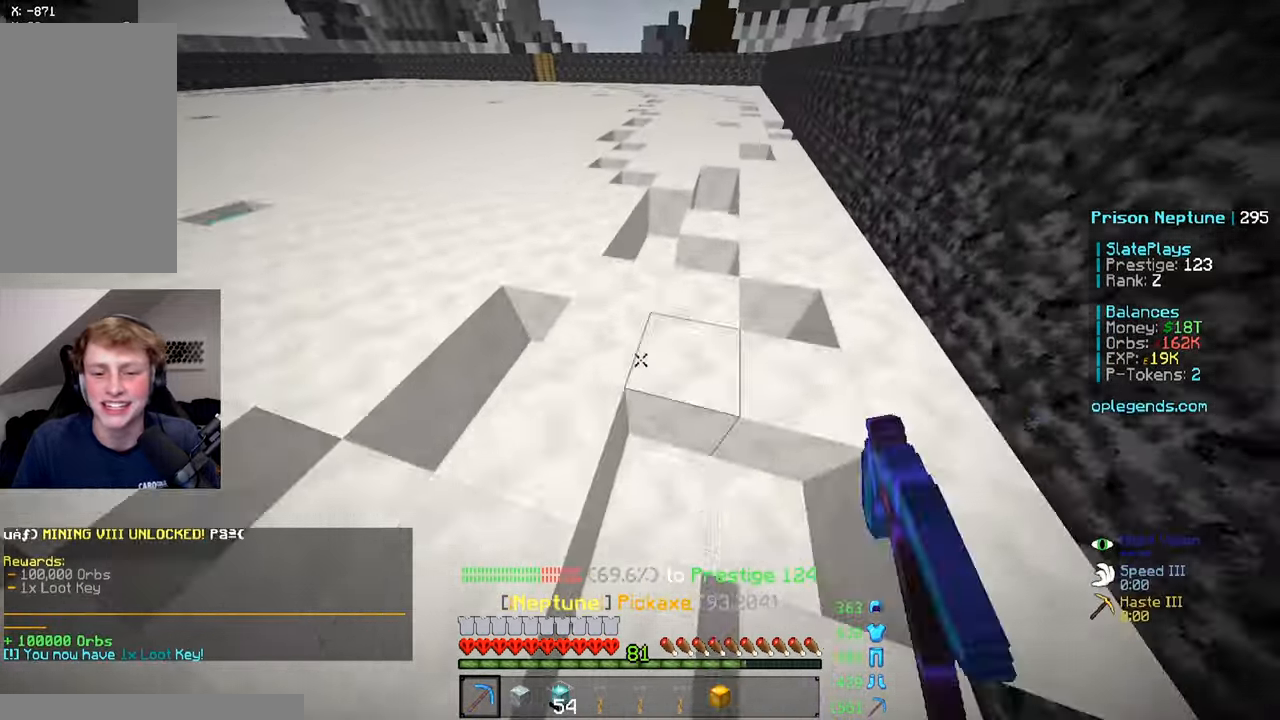
{"keys": ["w"], "mouse": ["left"], "events": []}
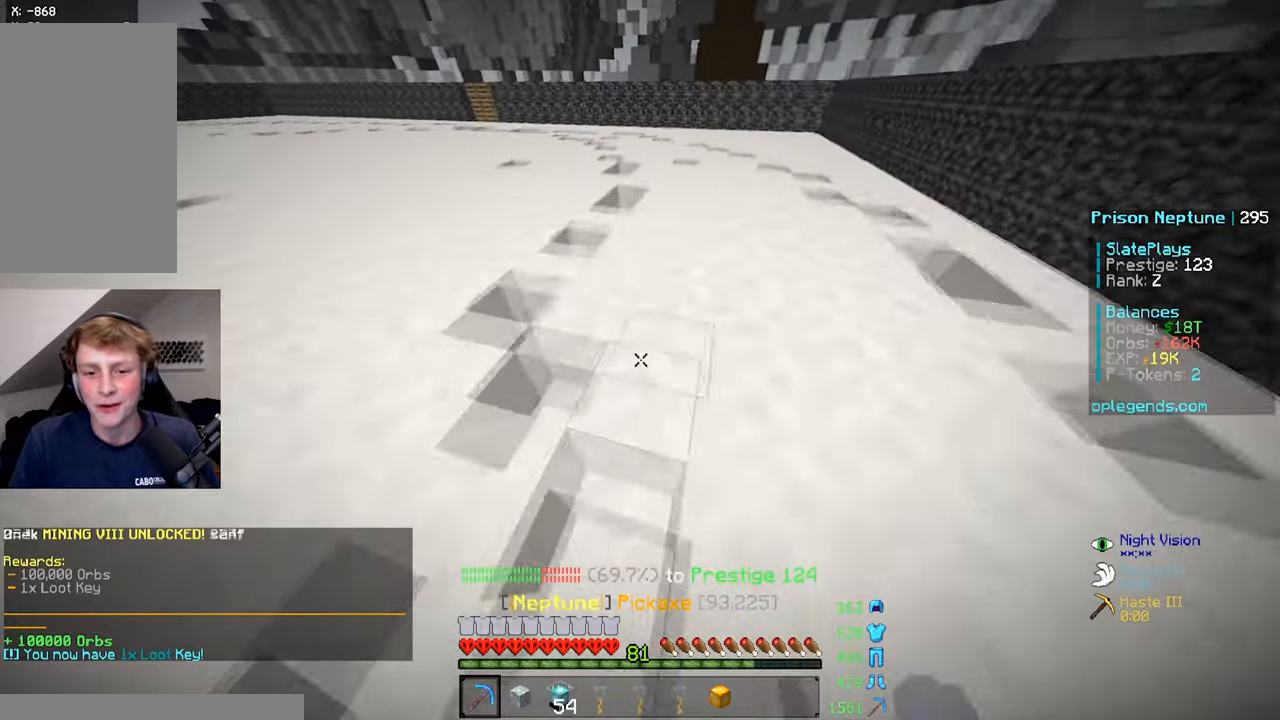
{"keys": ["a", "w"], "mouse": ["left"], "events": [[66, "d", "down"], [166, "d", "up"], [216, "a", "down"]]}
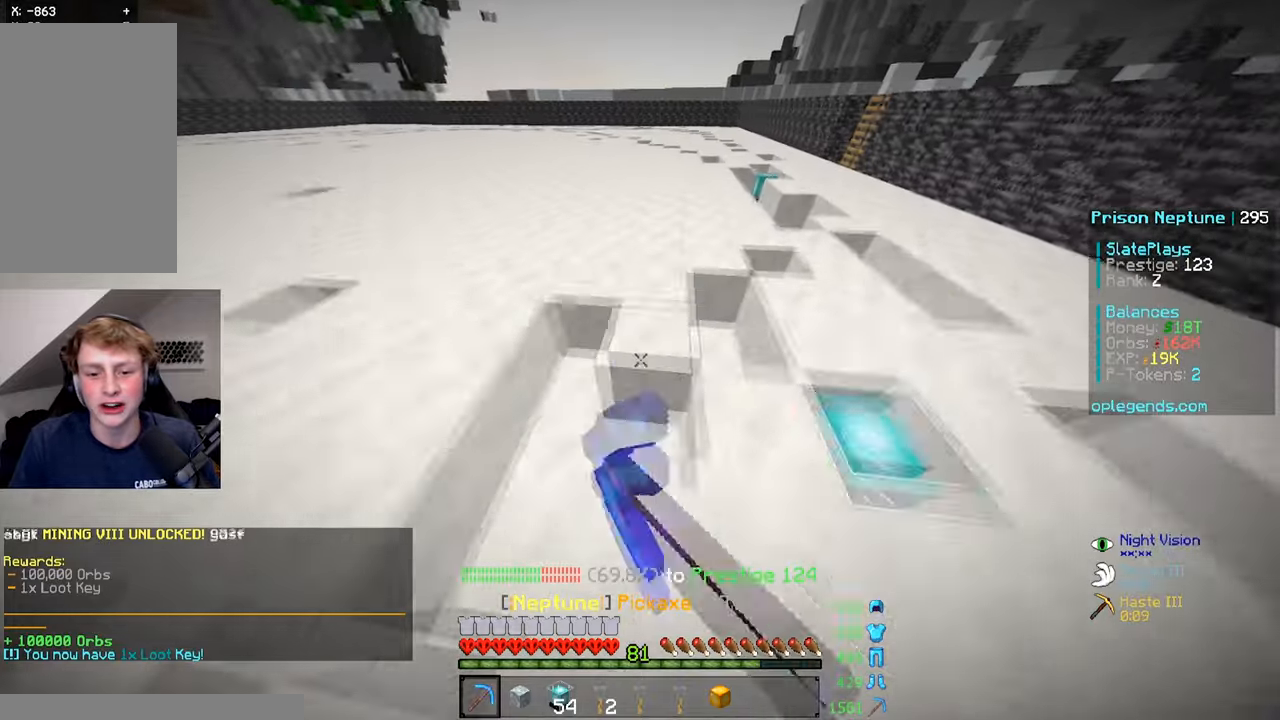
{"keys": ["w"], "mouse": ["left"], "events": [[166, "a", "up"]]}
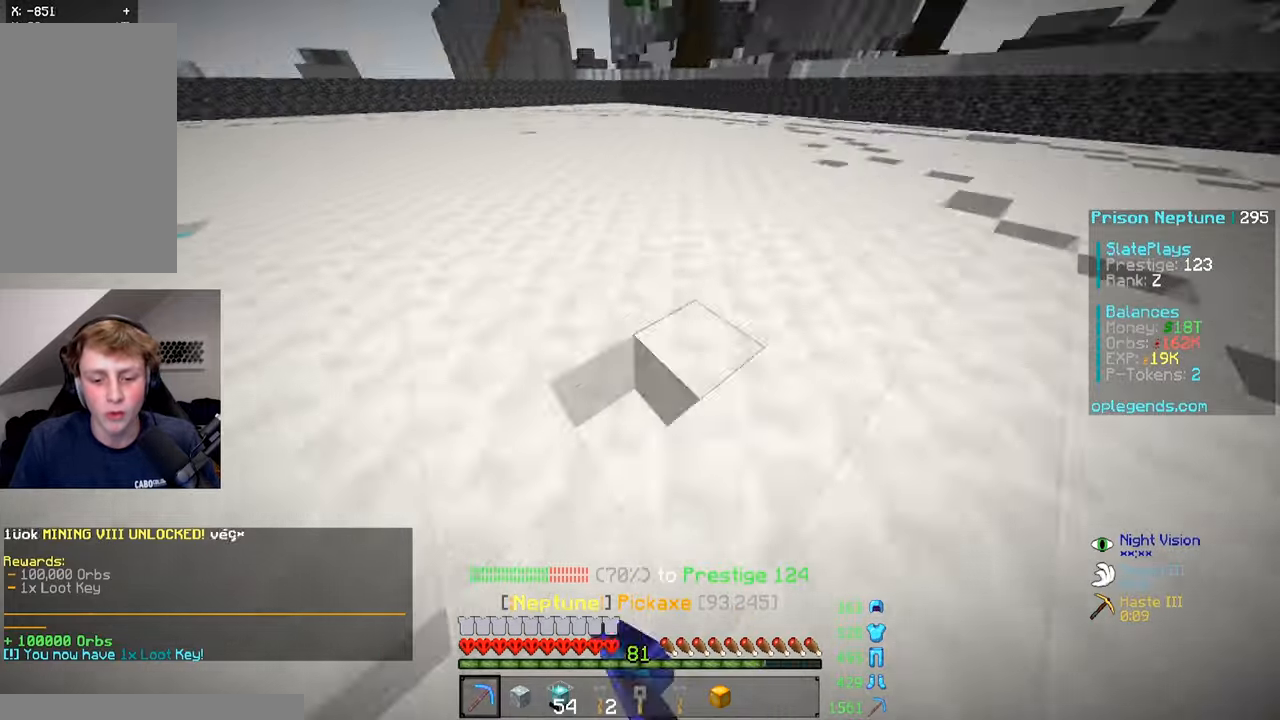
{"keys": ["d", "w"], "mouse": ["left"], "events": [[66, "d", "down"], [283, "d", "up"], [466, "d", "down"]]}
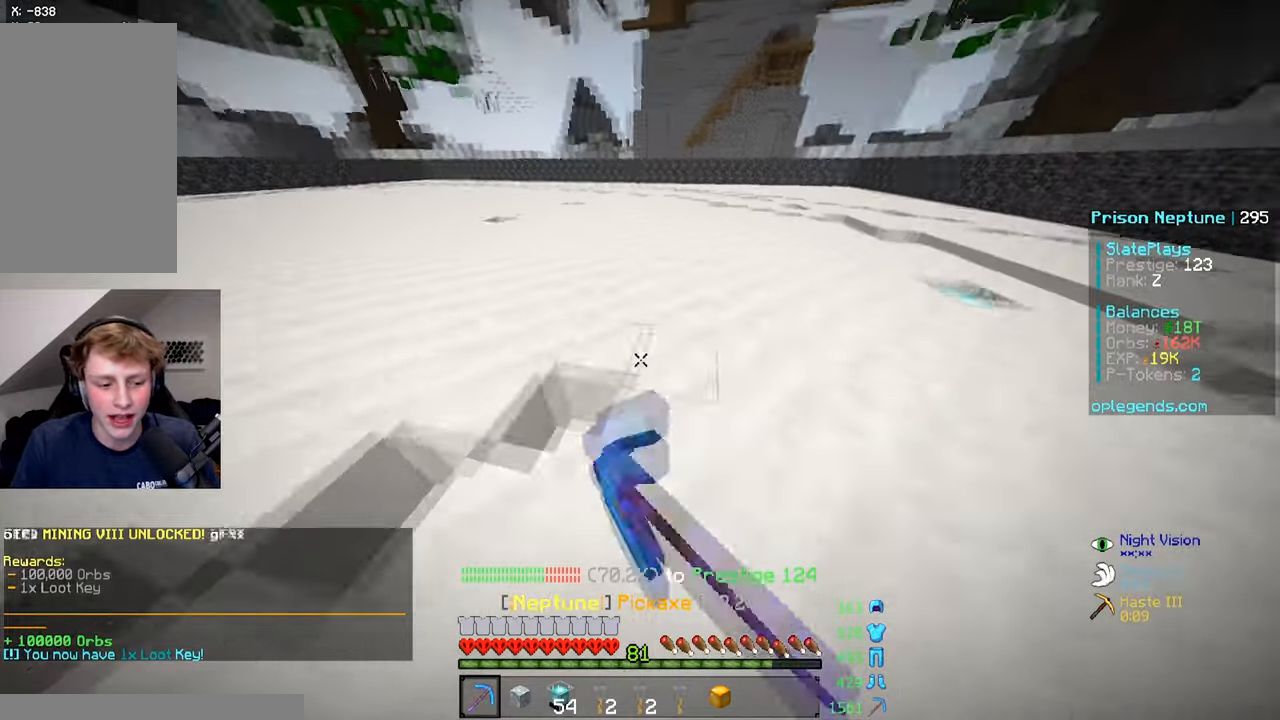
{"keys": ["d", "w"], "mouse": ["left"], "events": [[233, "d", "up"], [366, "d", "down"]]}
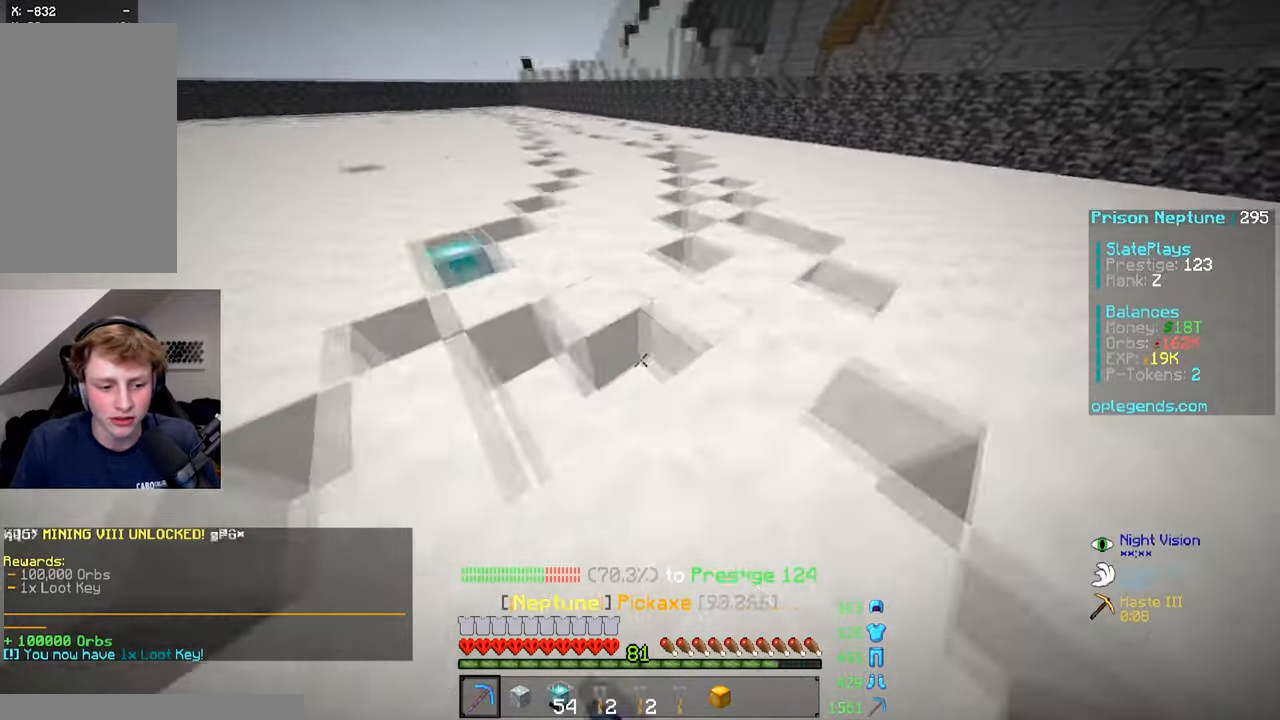
{"keys": ["w"], "mouse": ["left"], "events": [[66, "d", "up"]]}
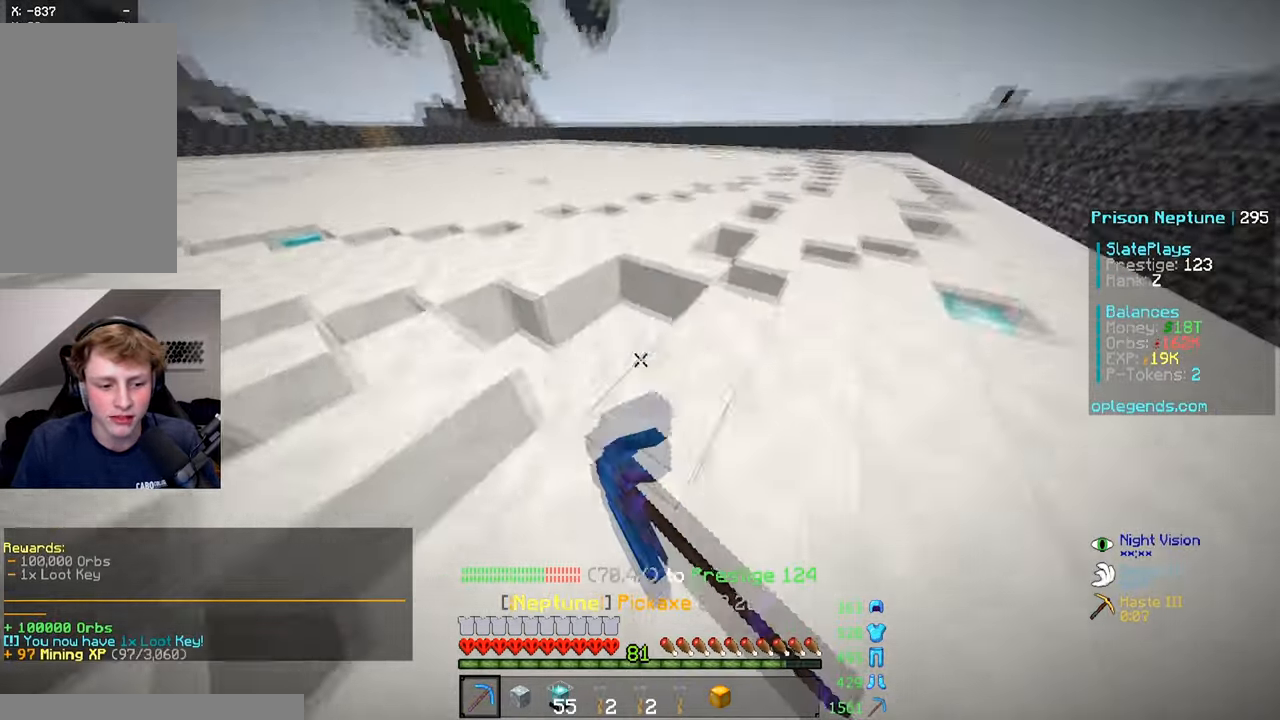
{"keys": [], "mouse": [], "events": [[16, "mouse_left", "up"], [16, "w", "up"]]}
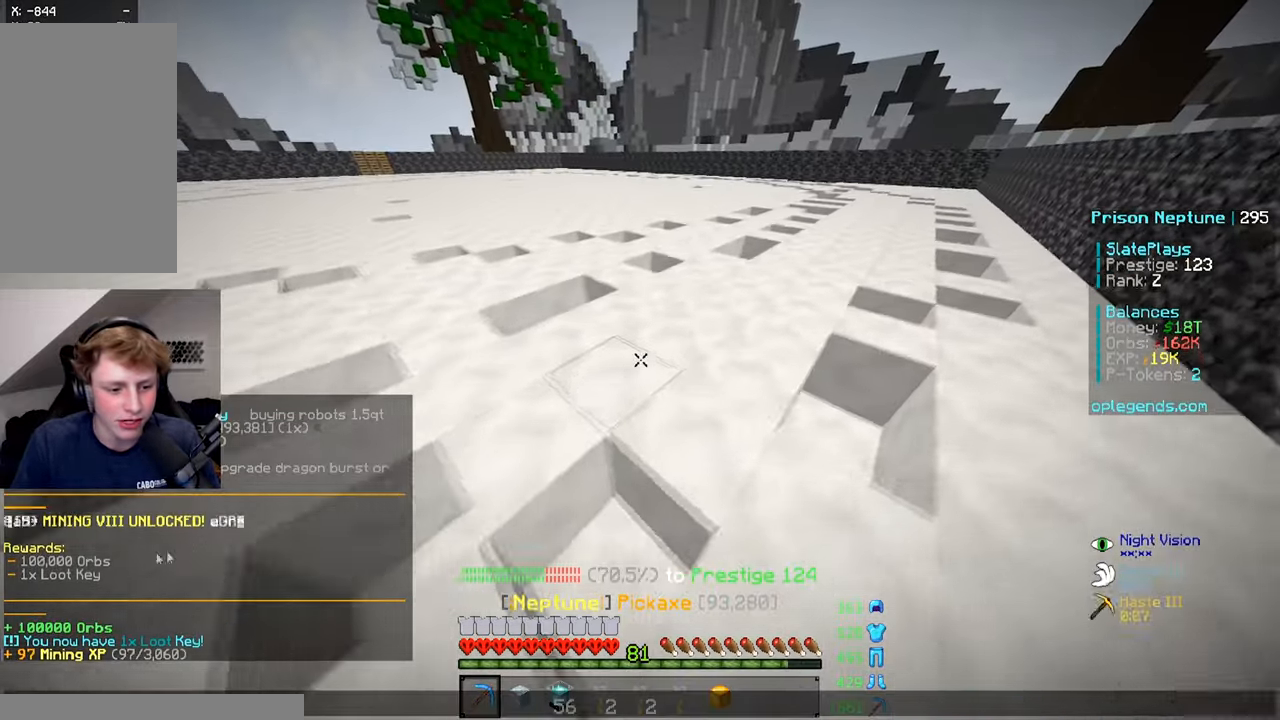
{"keys": [], "mouse": [], "events": []}
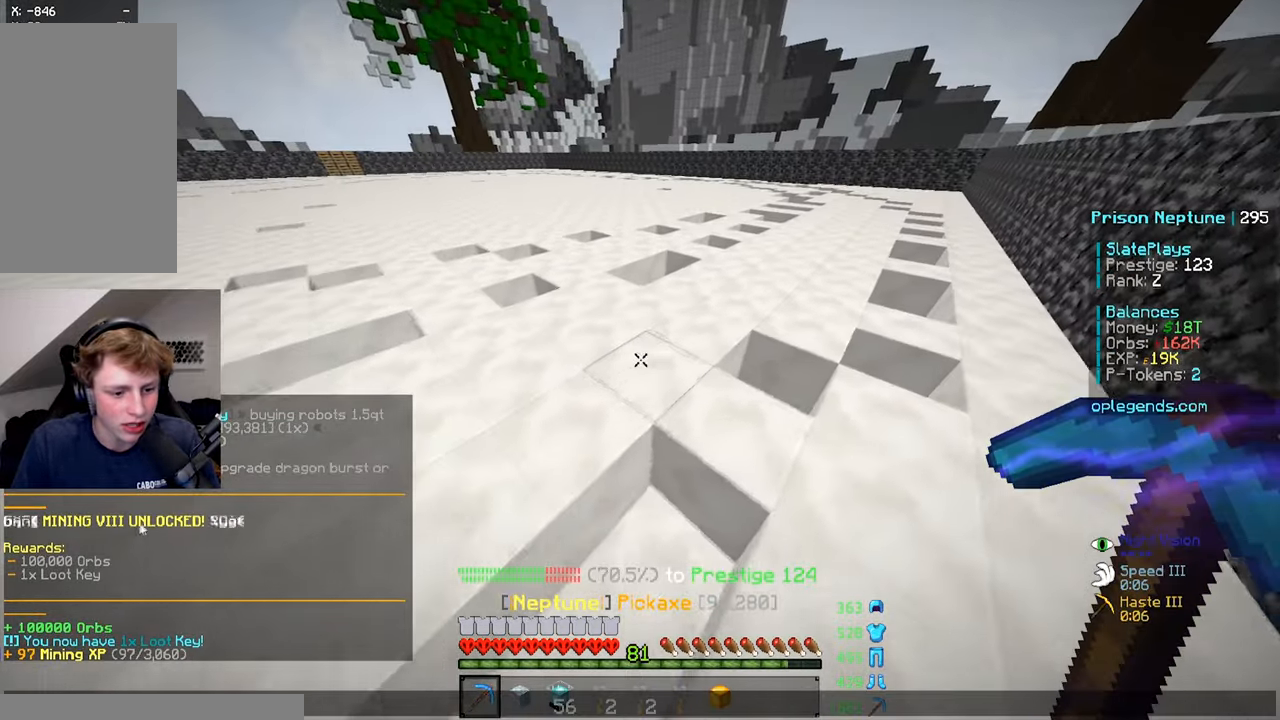
{"keys": [], "mouse": [], "events": []}
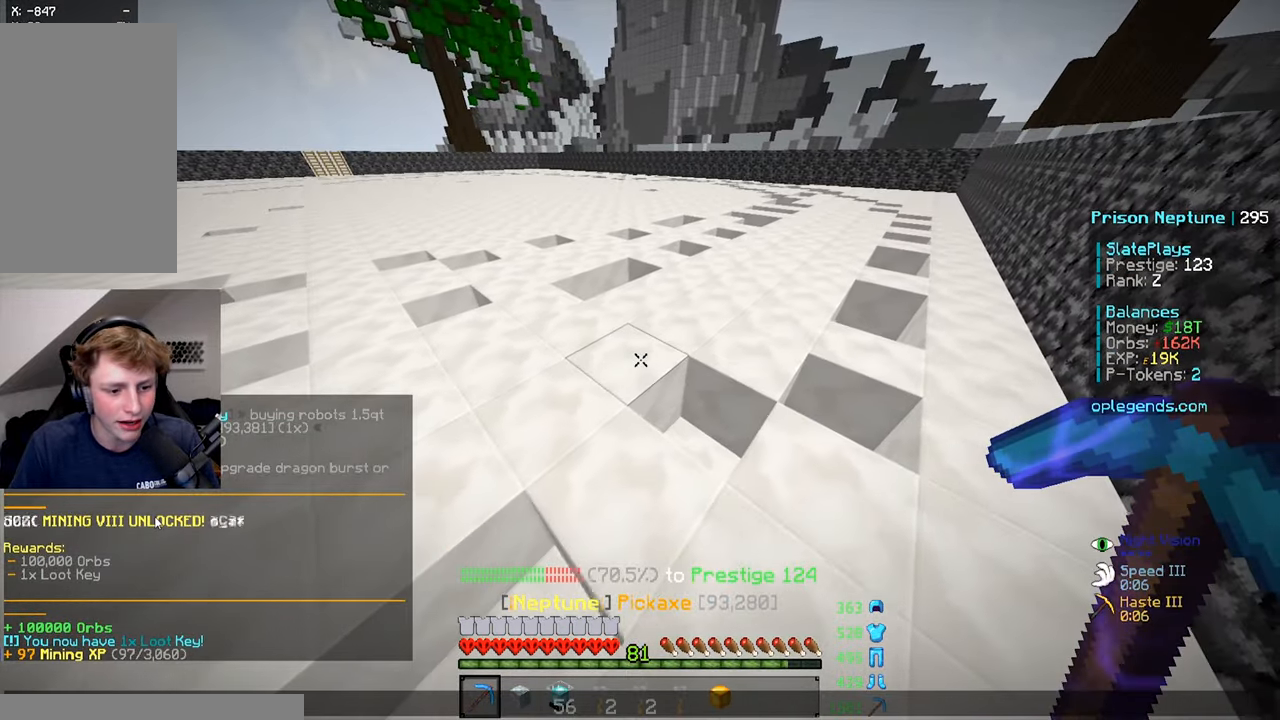
{"keys": [], "mouse": [], "events": [[266, "w", "down"], [416, "w", "up"]]}